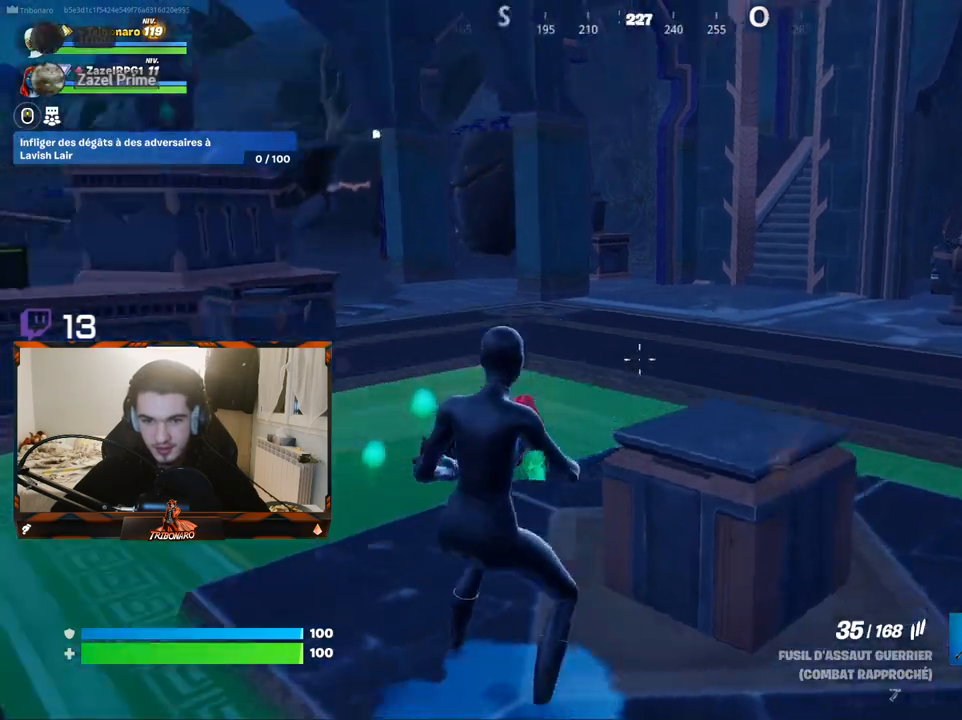
Gameplay with keyboard and mouse; each line is a JSON object with the keys and mouse buttons held at the frame after it. "events" lists presses ("down") and releases ("up") of "1", "2", "3", "4", "5", "a", "alt", "c", "caps_lock", "ctrl", "d", "e", "f", "g", "q", "r", "s", "shift", "space", "t", "tab", "v", "w", "x", "z", "mouse_left", "mouse_wheel" and "mouse_right" between this image and that frame as [ms after this image, input, new state], when the widget could be followed in between. "mouse_left", "mouse_wheel", "mouse_right" = the "left", "wheel", "right" buttons of the "mouse" list. No other keys are recorded. "wheel" means that the mouse wheel is clicked or scrolled. "mouse_move" is the direction in which the mouse moves at that frame (one of eight, or "still"), when it could be read.
{"keys": ["z"], "mouse": [], "mouse_move": "still", "events": [[133, "z", "down"], [183, "x", "down"], [233, "q", "up"], [283, "x", "up"]]}
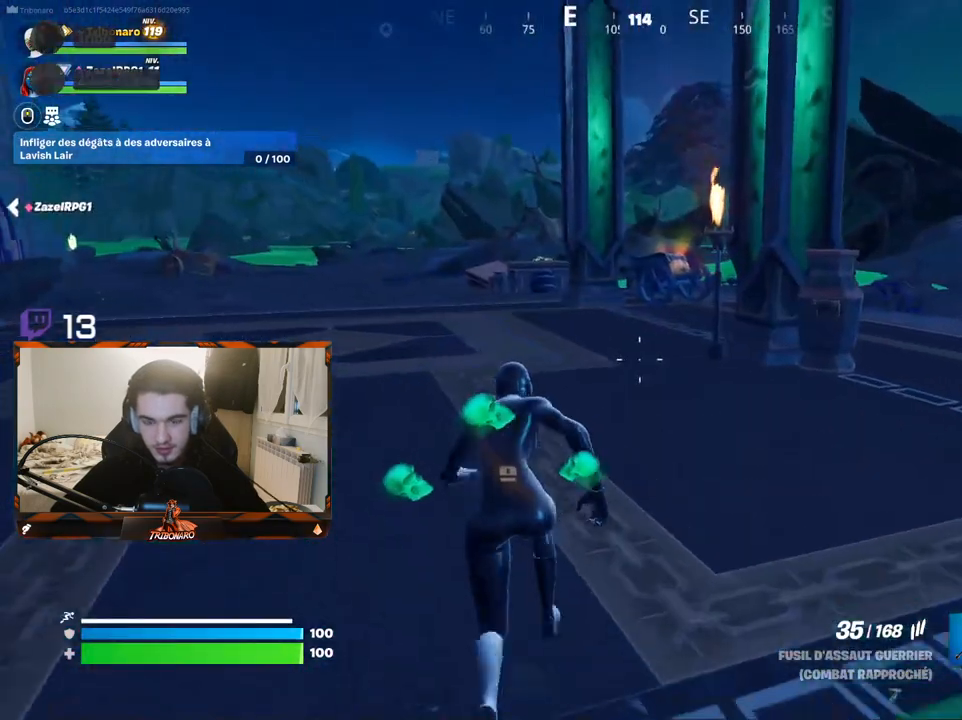
{"keys": ["z"], "mouse": [], "mouse_move": "still", "events": [[200, "d", "down"], [383, "d", "up"]]}
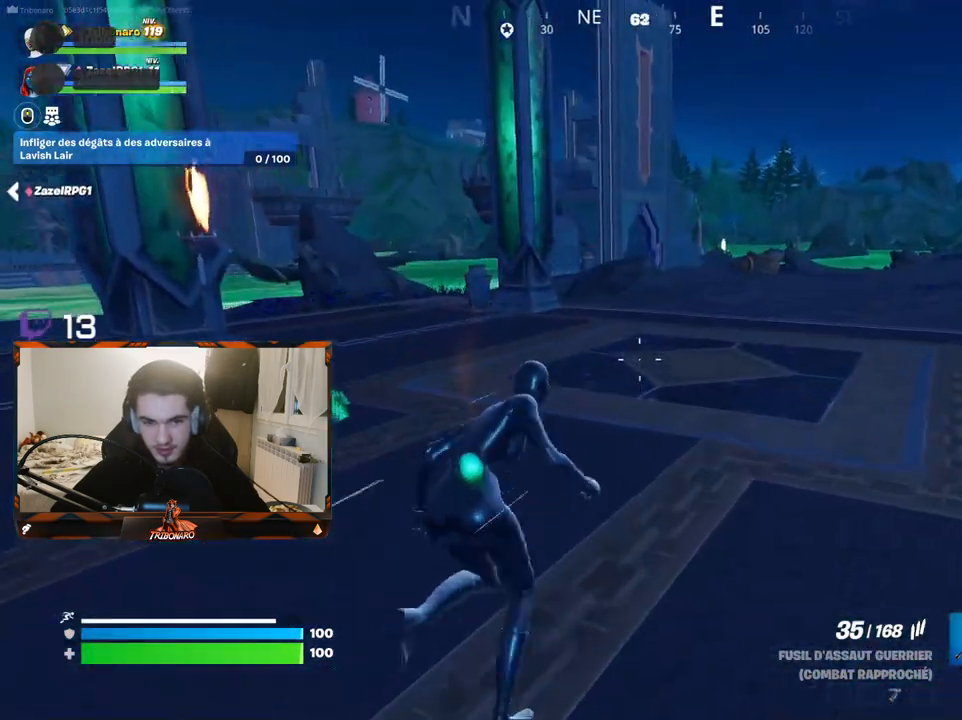
{"keys": ["d"], "mouse": [], "mouse_move": "up", "events": [[133, "d", "down"], [450, "z", "up"]]}
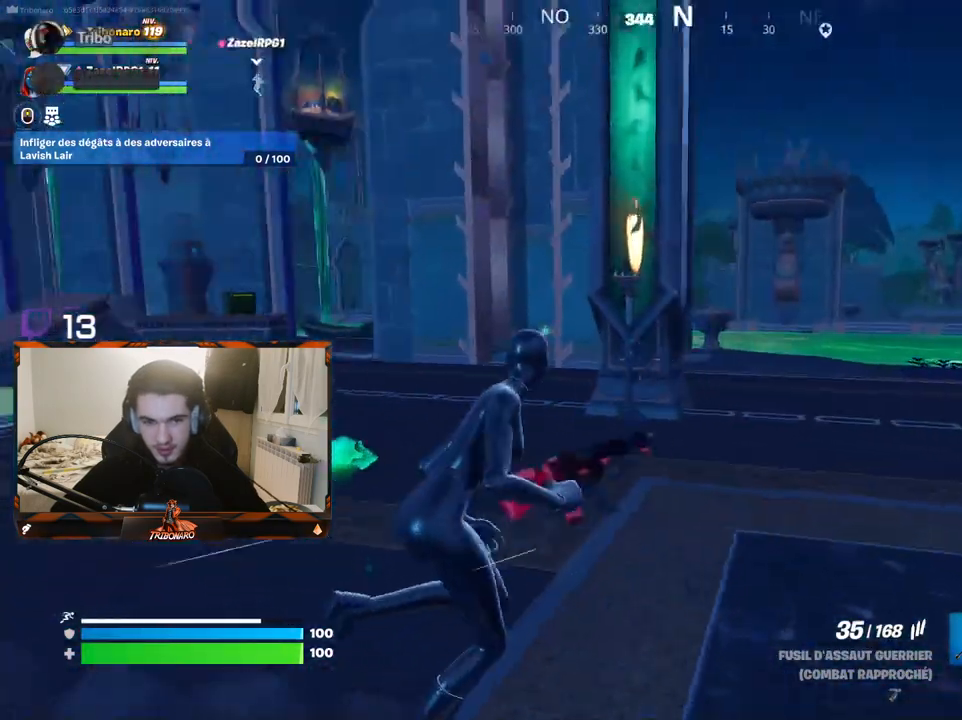
{"keys": ["d", "s"], "mouse": [], "mouse_move": "still", "events": [[283, "s", "down"]]}
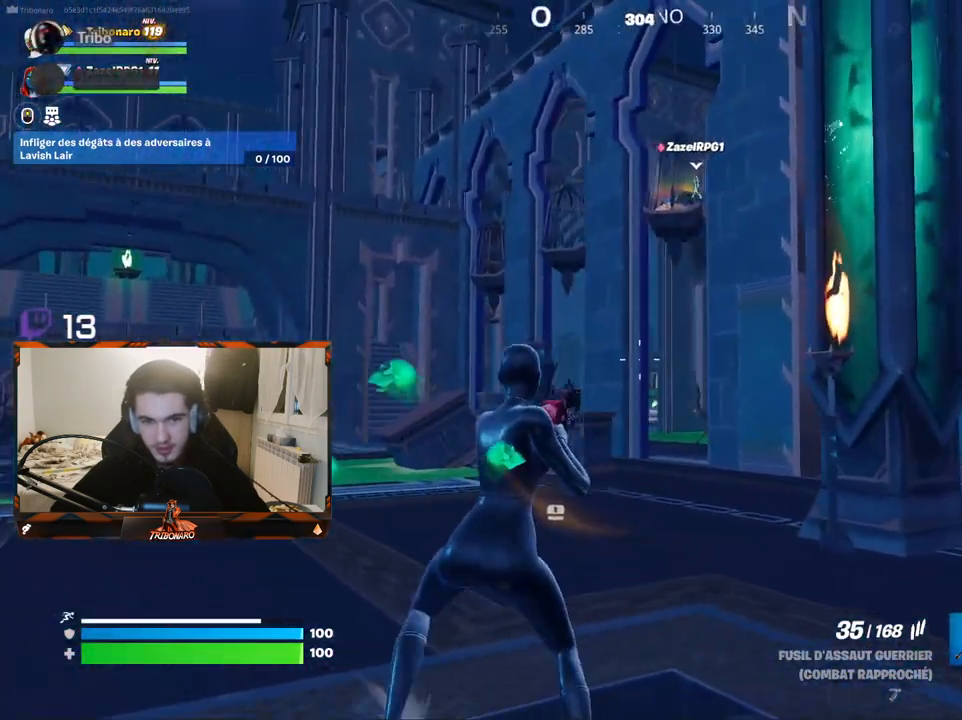
{"keys": ["q", "s"], "mouse": [], "mouse_move": "still", "events": [[300, "d", "up"], [483, "q", "down"]]}
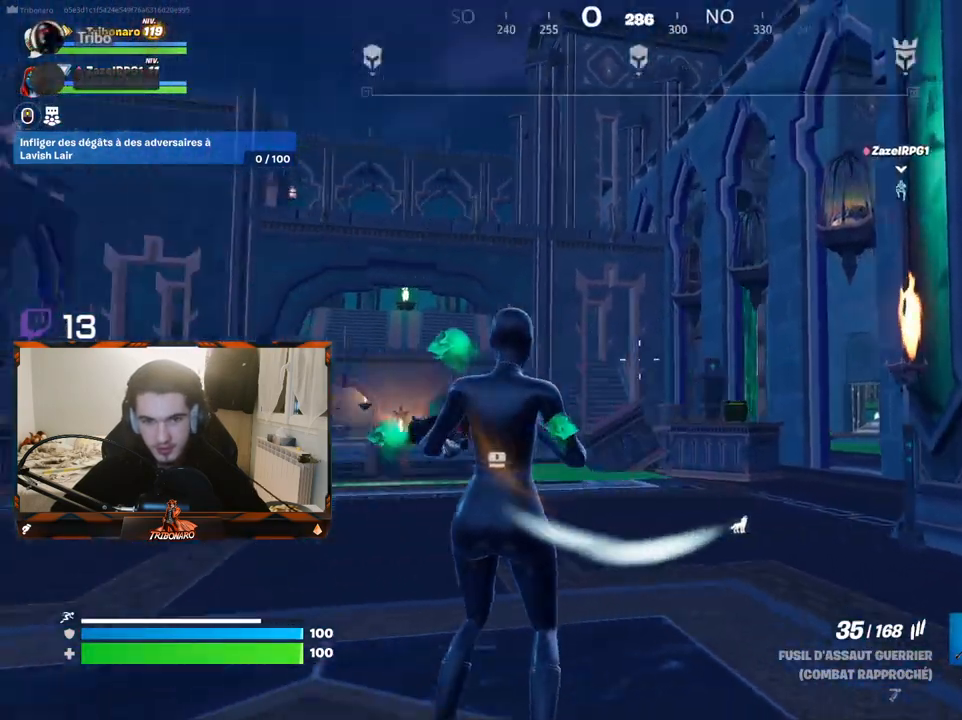
{"keys": ["q", "z"], "mouse": [], "mouse_move": "right", "events": [[400, "s", "up"], [500, "z", "down"]]}
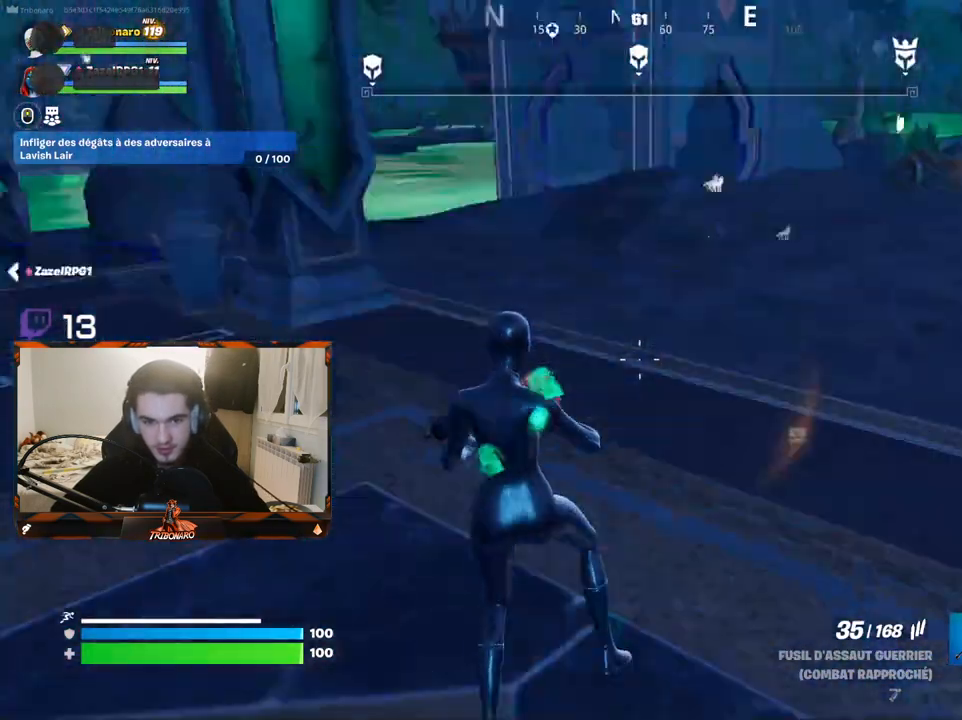
{"keys": ["z"], "mouse": [], "mouse_move": "left", "events": [[50, "d", "down"], [100, "q", "up"], [233, "d", "up"]]}
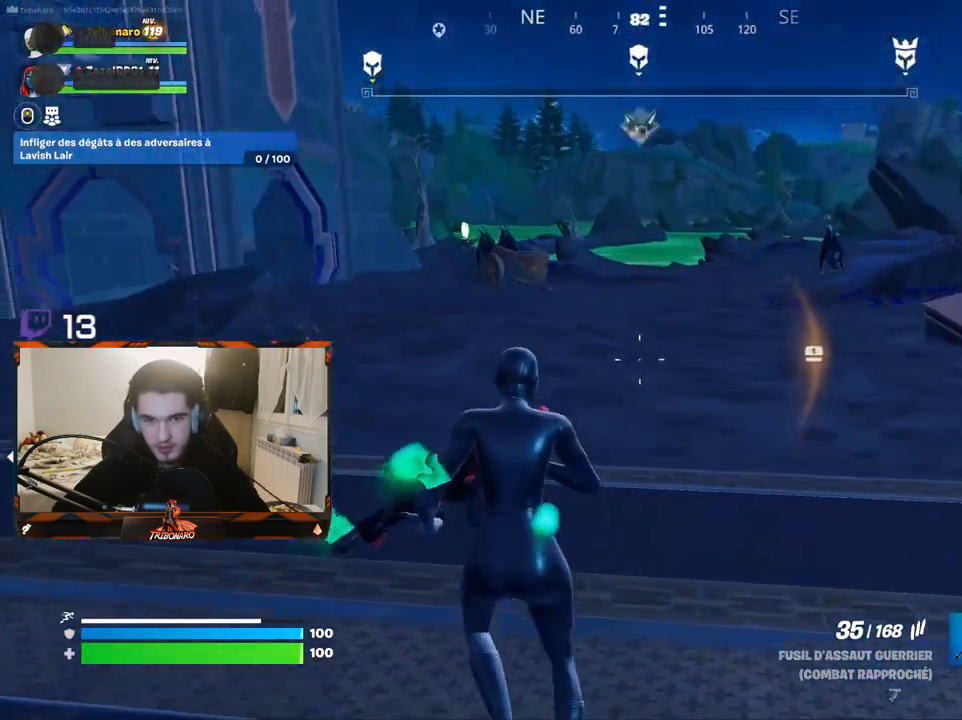
{"keys": ["z"], "mouse": [], "mouse_move": "still", "events": []}
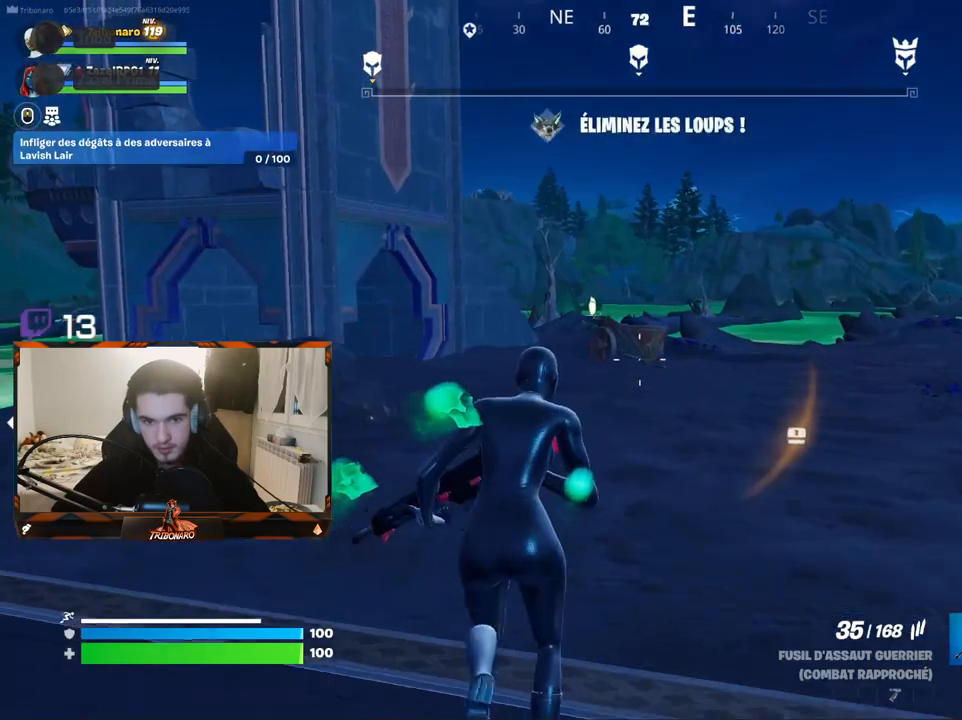
{"keys": ["z"], "mouse": [], "mouse_move": "up-left", "events": [[33, "d", "down"], [400, "d", "up"]]}
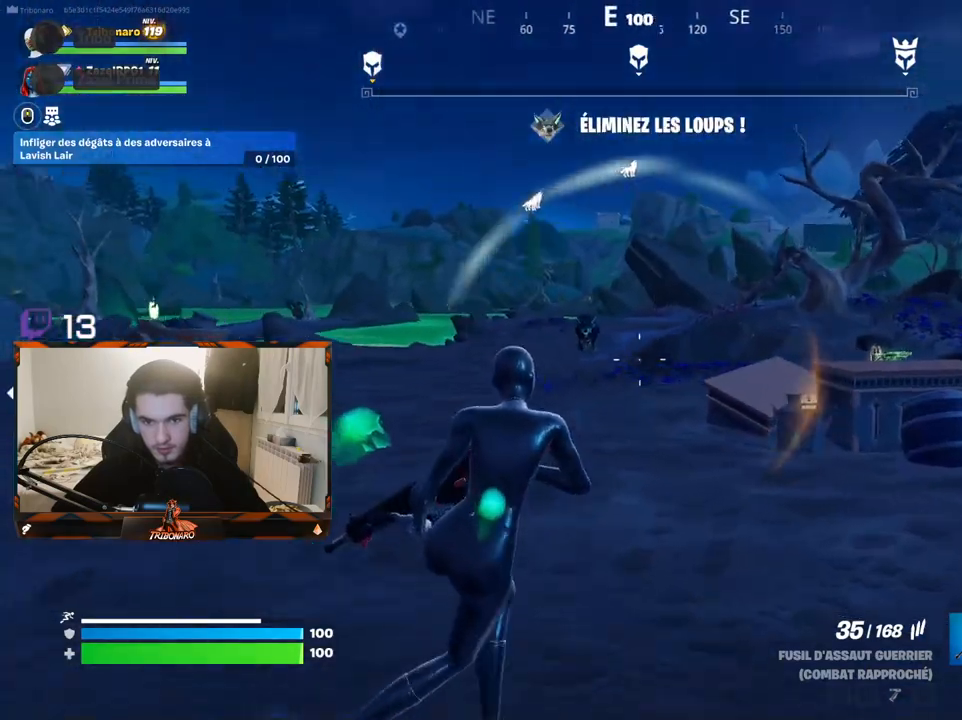
{"keys": ["z"], "mouse": ["left", "right"], "mouse_move": "still", "events": [[100, "mouse_right", "down"], [467, "mouse_left", "down"]]}
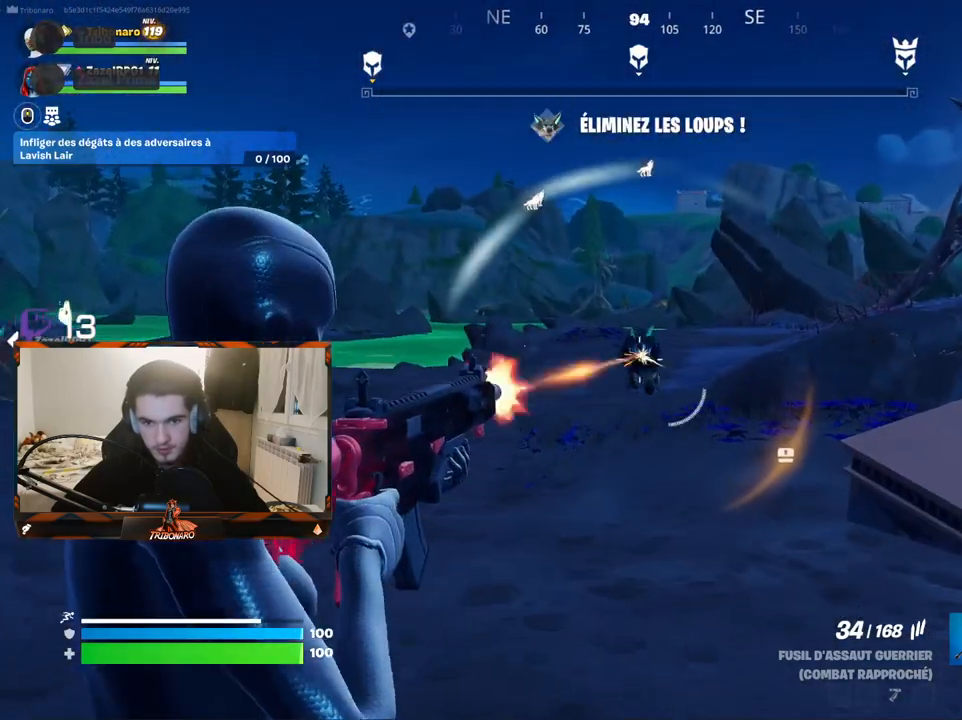
{"keys": ["d", "z"], "mouse": ["right"], "mouse_move": "still", "events": [[433, "d", "down"], [483, "mouse_left", "up"]]}
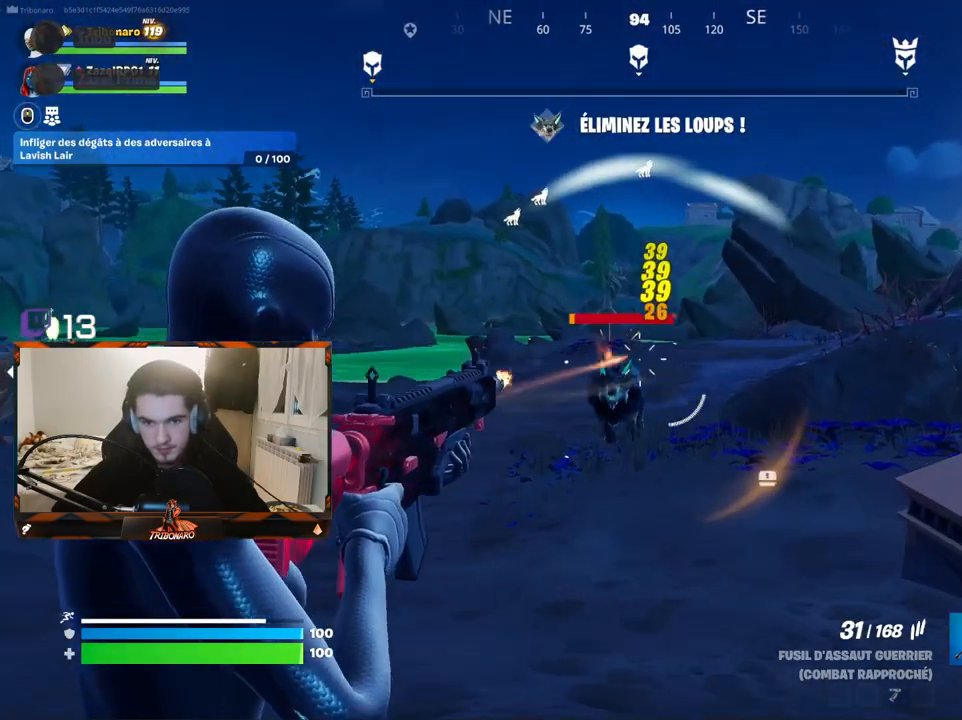
{"keys": ["d", "z"], "mouse": ["left", "right"], "mouse_move": "still", "events": [[33, "d", "up"], [267, "d", "down"], [267, "mouse_left", "down"], [367, "mouse_left", "up"], [500, "mouse_left", "down"]]}
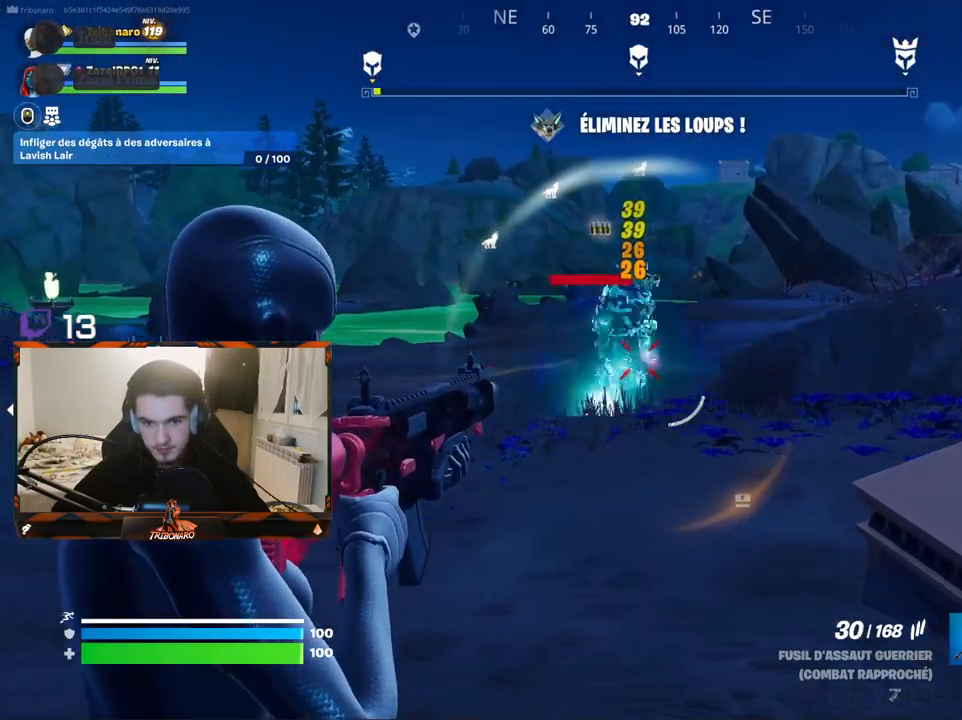
{"keys": ["q"], "mouse": ["right"], "mouse_move": "left", "events": [[100, "d", "up"], [133, "mouse_left", "up"], [233, "q", "down"], [367, "z", "up"]]}
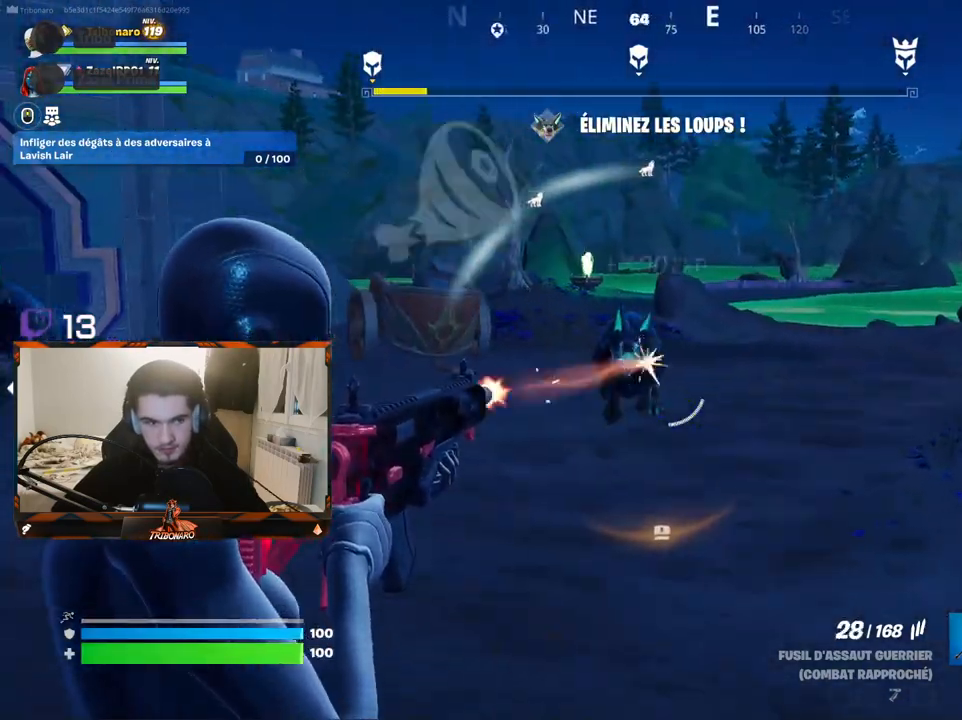
{"keys": ["s"], "mouse": ["left", "right"], "mouse_move": "right", "events": [[17, "mouse_left", "down"], [17, "s", "down"], [433, "q", "up"]]}
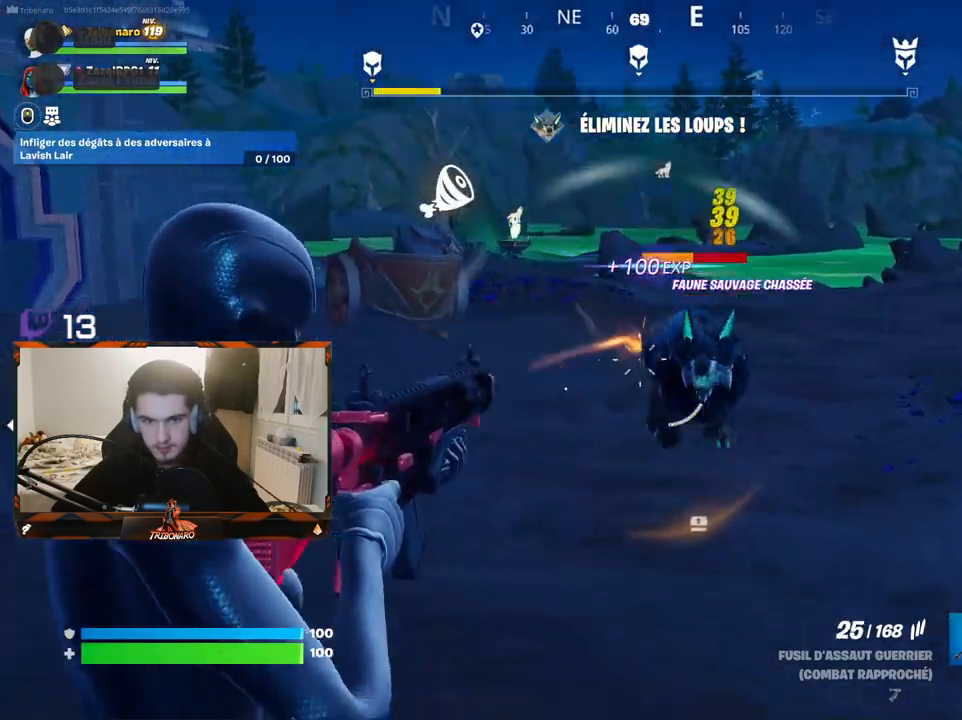
{"keys": ["q"], "mouse": ["left", "right"], "mouse_move": "still", "events": [[217, "q", "down"], [500, "s", "up"]]}
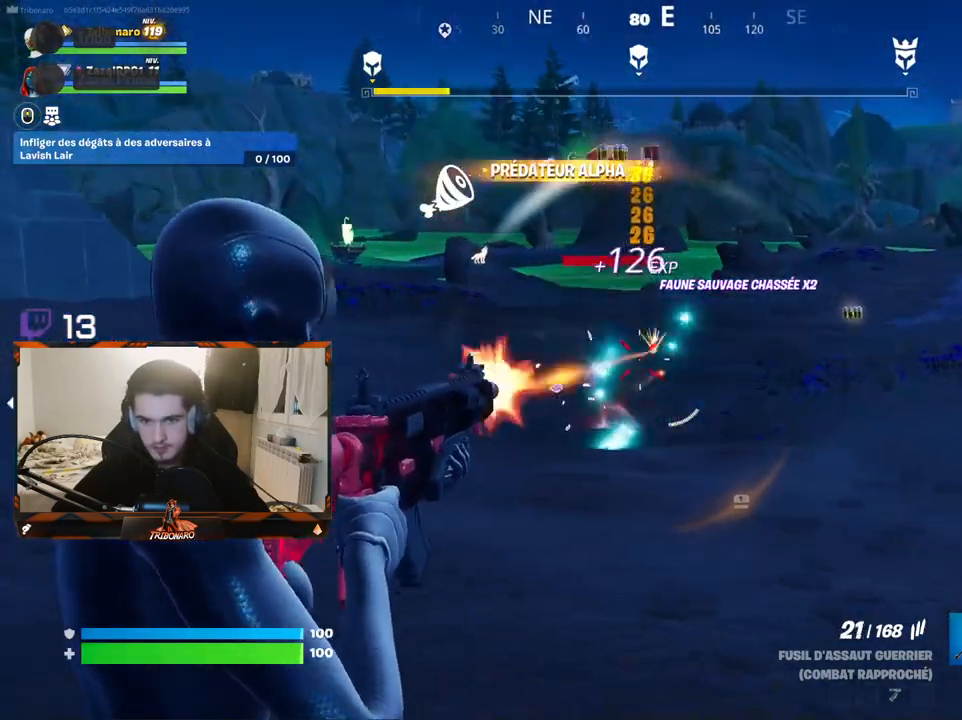
{"keys": ["d", "z"], "mouse": [], "mouse_move": "left", "events": [[50, "mouse_left", "up"], [50, "mouse_right", "up"], [133, "z", "down"], [183, "q", "up"], [333, "d", "down"]]}
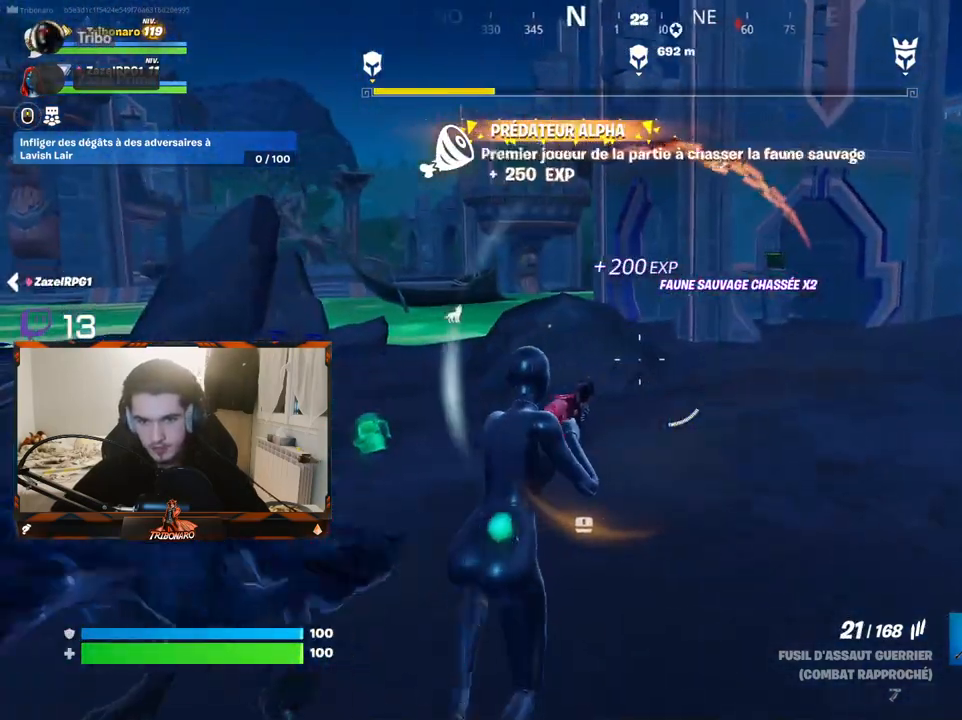
{"keys": ["q"], "mouse": [], "mouse_move": "down", "events": [[400, "d", "up"], [400, "q", "down"], [433, "z", "up"]]}
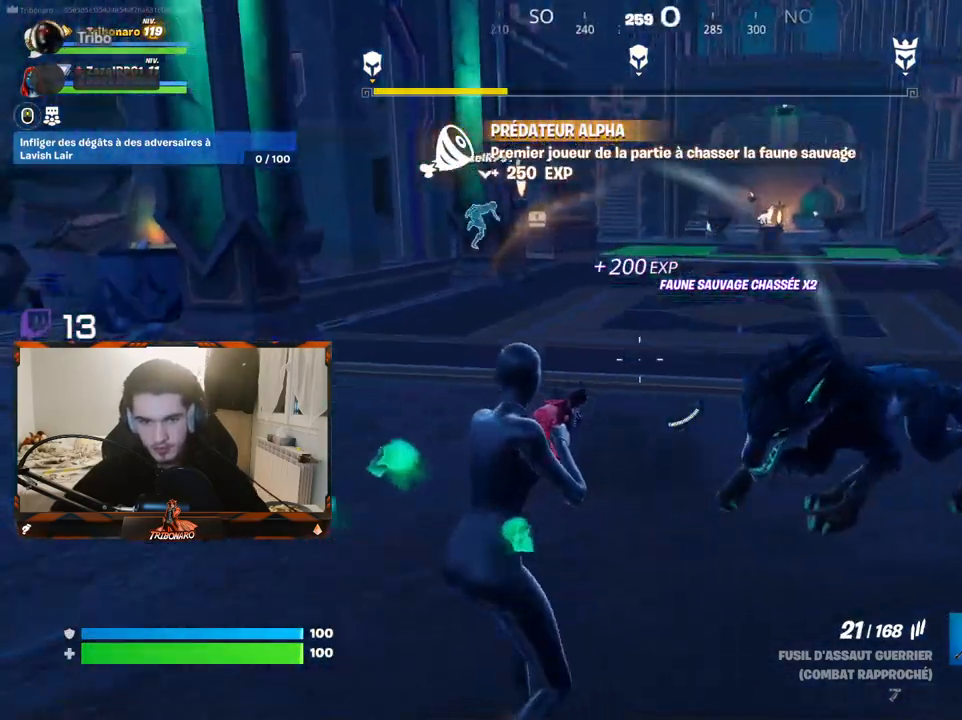
{"keys": ["q", "s"], "mouse": ["left"], "mouse_move": "still", "events": [[83, "mouse_left", "down"], [83, "s", "down"], [167, "q", "up"], [417, "q", "down"]]}
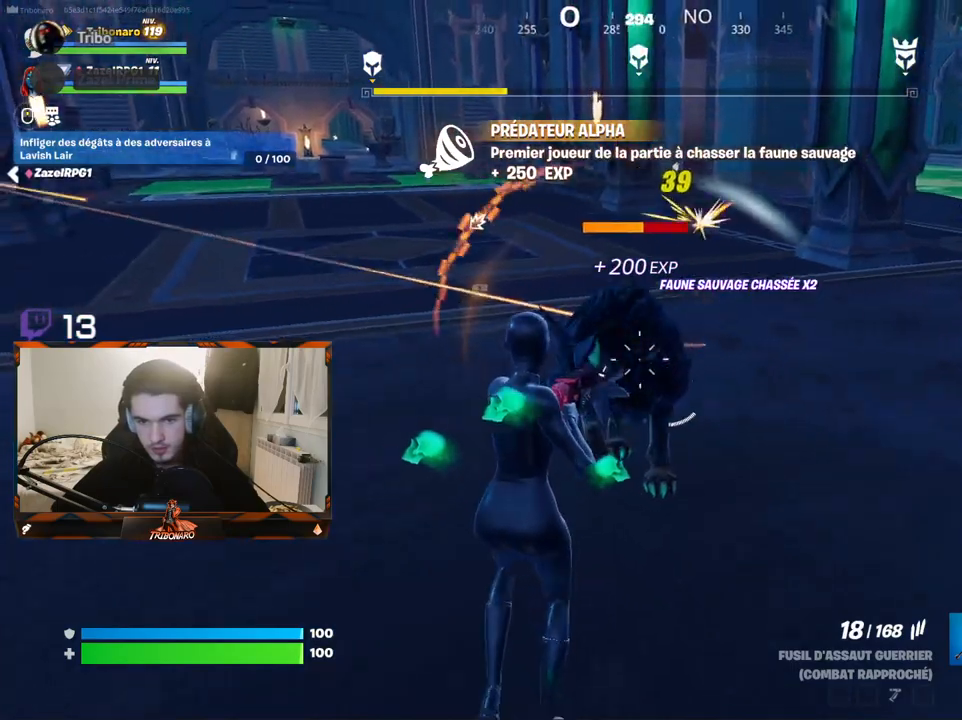
{"keys": ["q"], "mouse": [], "mouse_move": "still", "events": [[50, "q", "up"], [333, "mouse_left", "up"], [417, "q", "down"], [467, "s", "up"]]}
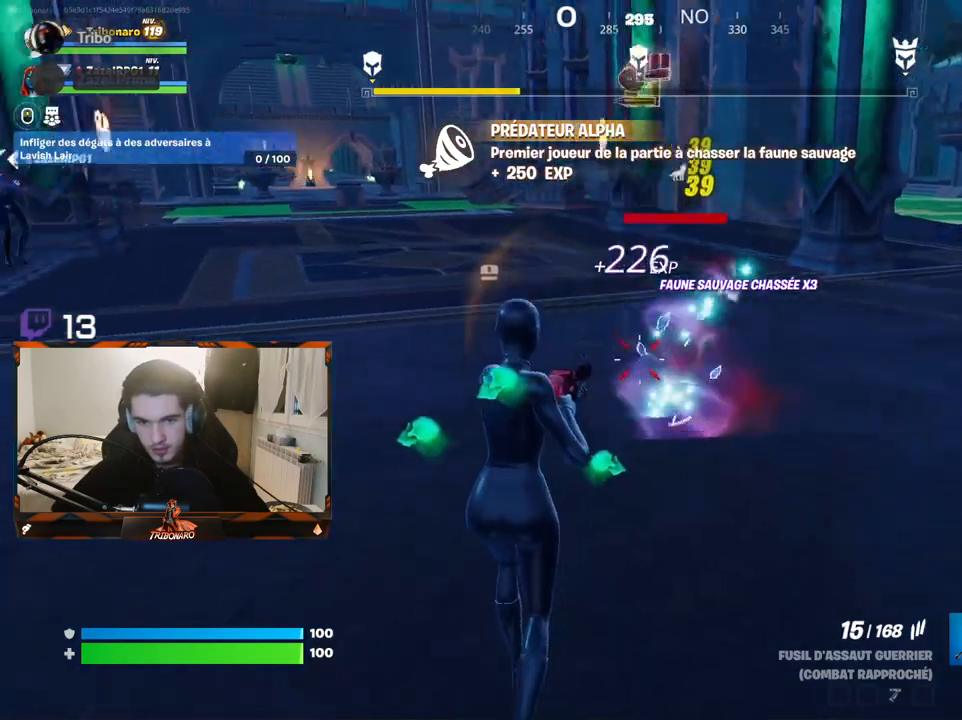
{"keys": ["d", "z"], "mouse": [], "mouse_move": "left", "events": [[117, "r", "down"], [200, "r", "up"], [250, "z", "down"], [350, "q", "up"], [483, "d", "down"]]}
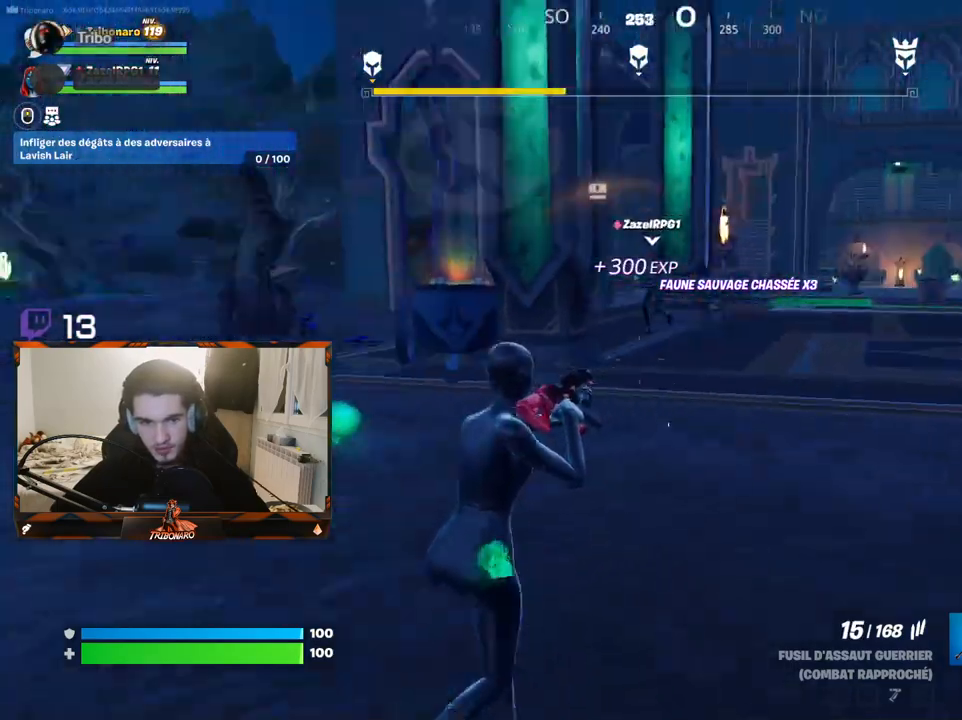
{"keys": ["d", "z"], "mouse": [], "mouse_move": "right", "events": [[167, "d", "up"], [317, "d", "down"]]}
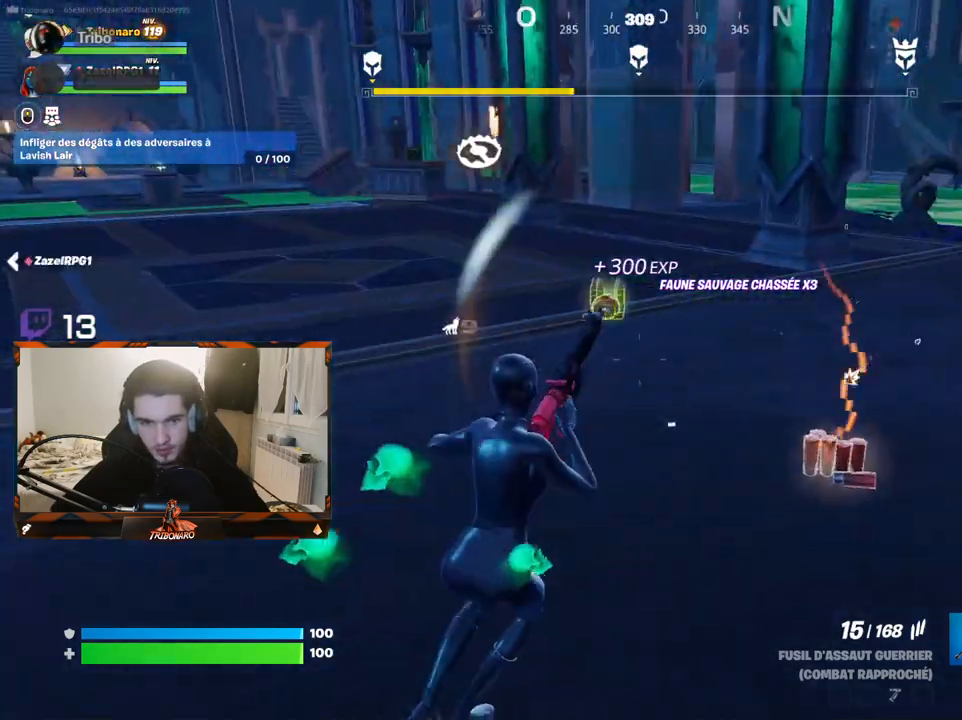
{"keys": ["d", "z"], "mouse": [], "mouse_move": "left", "events": [[133, "d", "up"], [183, "d", "down"]]}
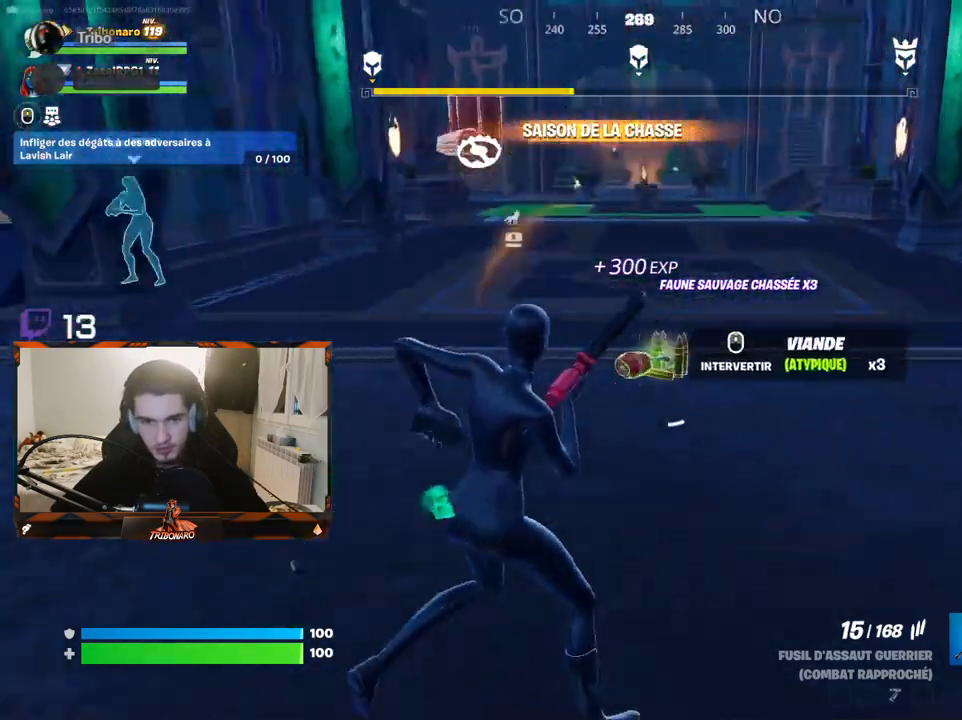
{"keys": ["d", "z"], "mouse": [], "mouse_move": "still", "events": [[17, "d", "up"], [433, "d", "down"]]}
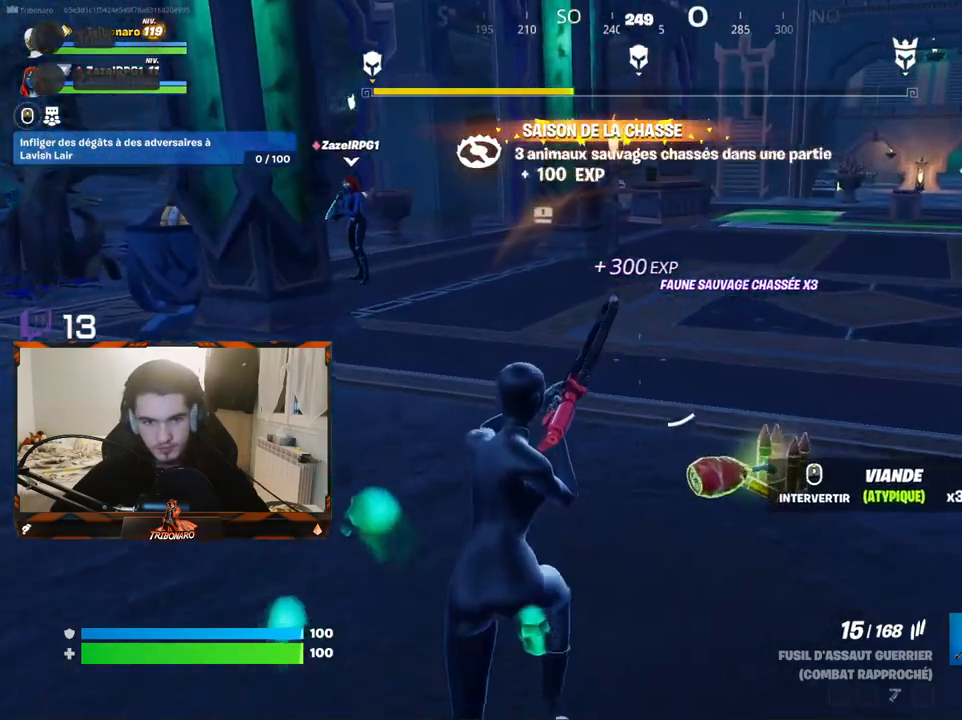
{"keys": ["d", "z"], "mouse": [], "mouse_move": "still", "events": [[83, "space", "down"], [267, "space", "up"]]}
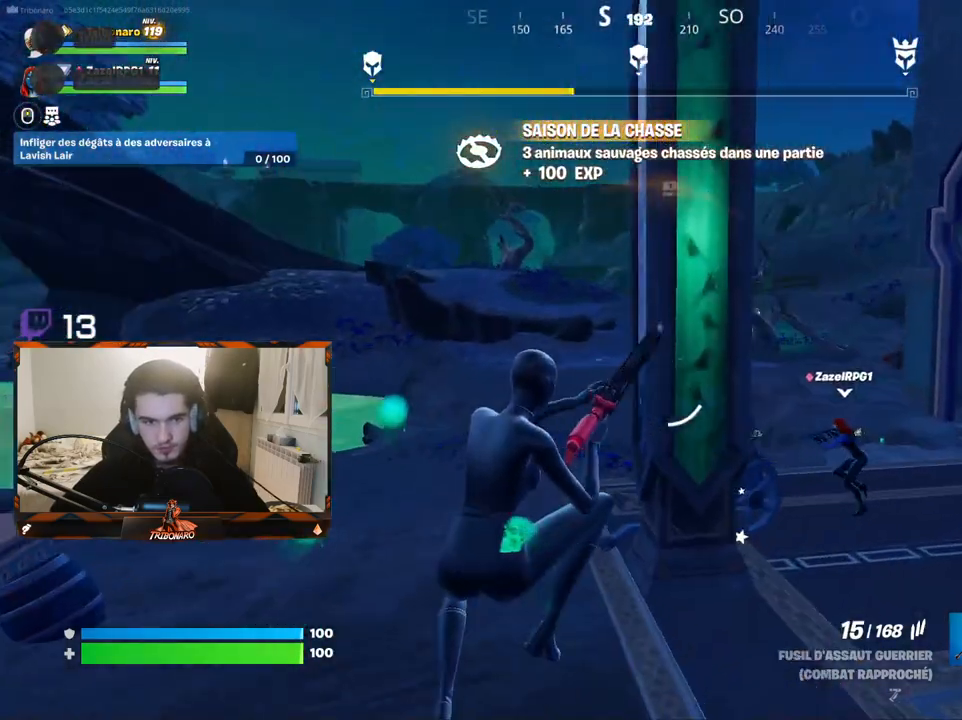
{"keys": ["z"], "mouse": [], "mouse_move": "right", "events": [[333, "d", "up"]]}
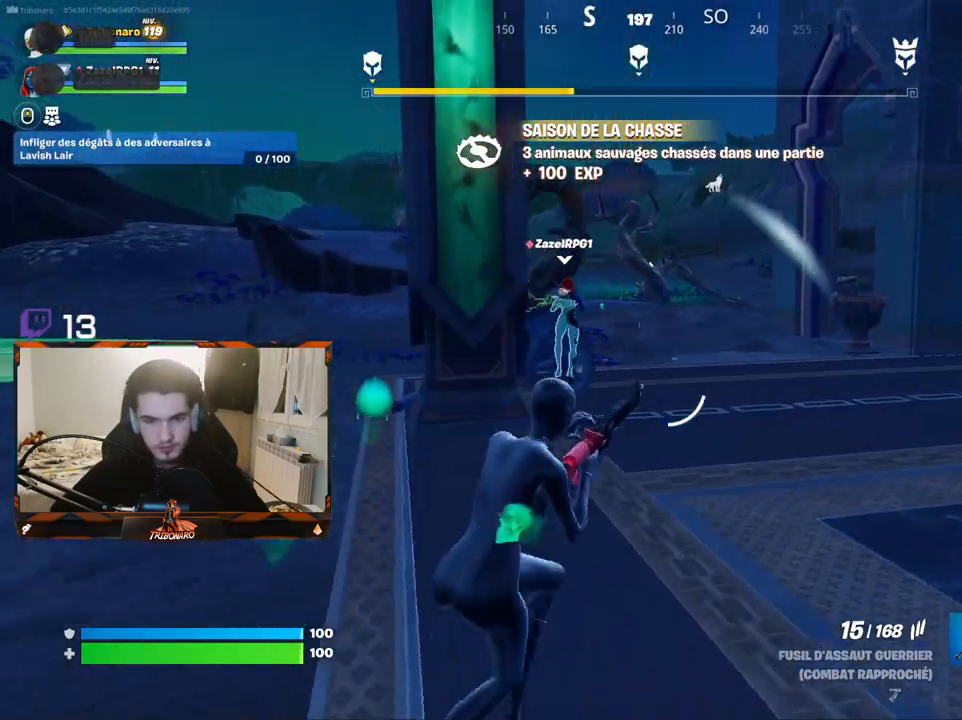
{"keys": ["z"], "mouse": [], "mouse_move": "still", "events": [[17, "d", "down"], [150, "d", "up"], [300, "d", "down"], [433, "d", "up"]]}
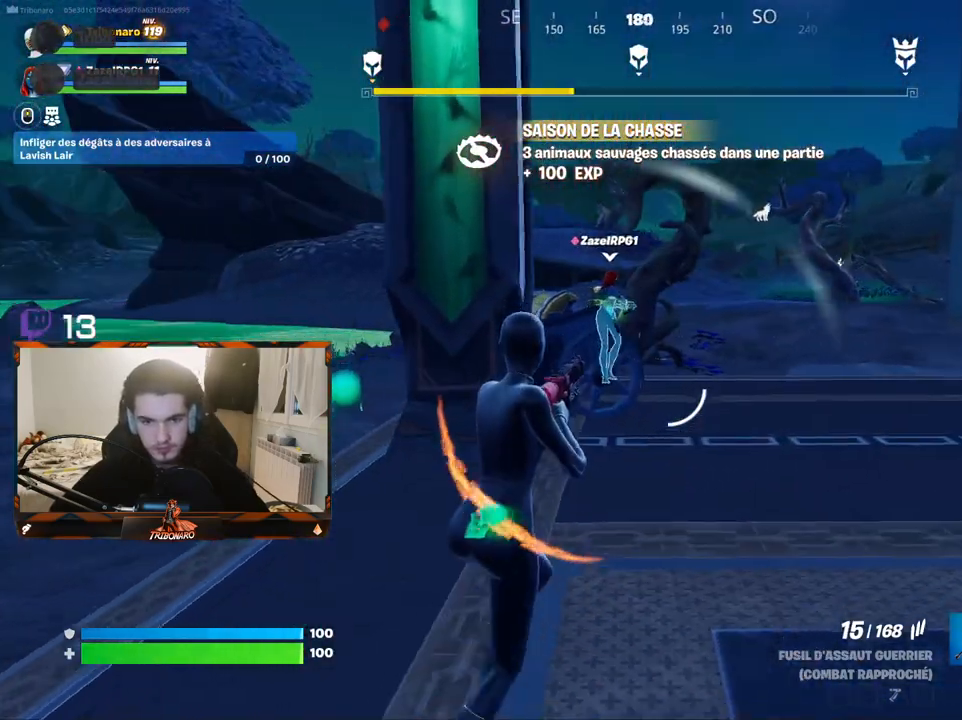
{"keys": ["z"], "mouse": [], "mouse_move": "right", "events": [[33, "d", "down"], [217, "d", "up"]]}
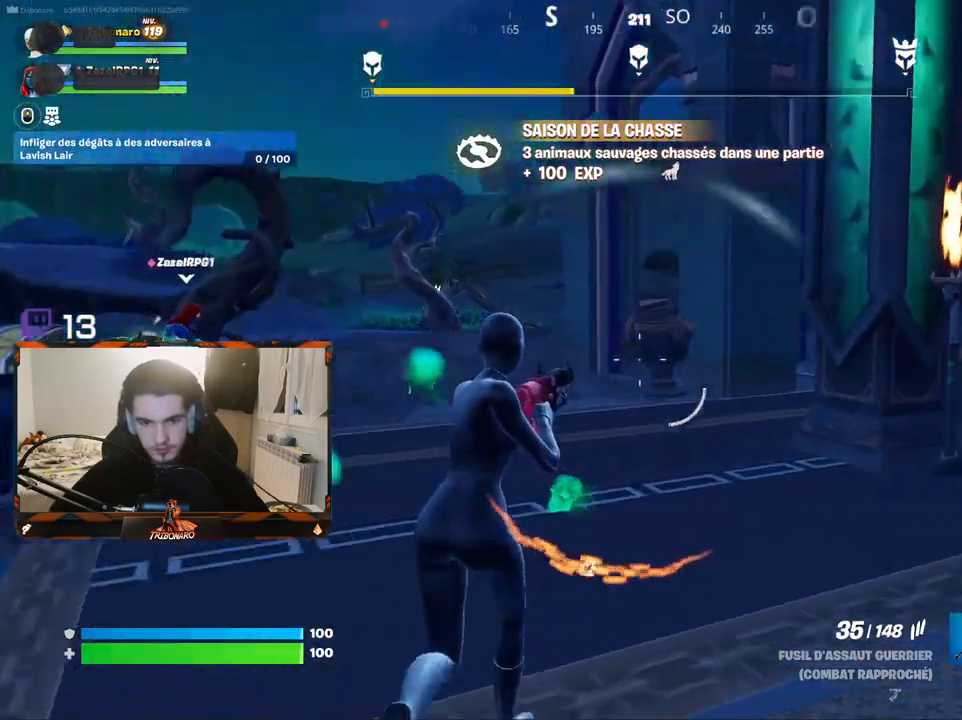
{"keys": ["z"], "mouse": [], "mouse_move": "right", "events": []}
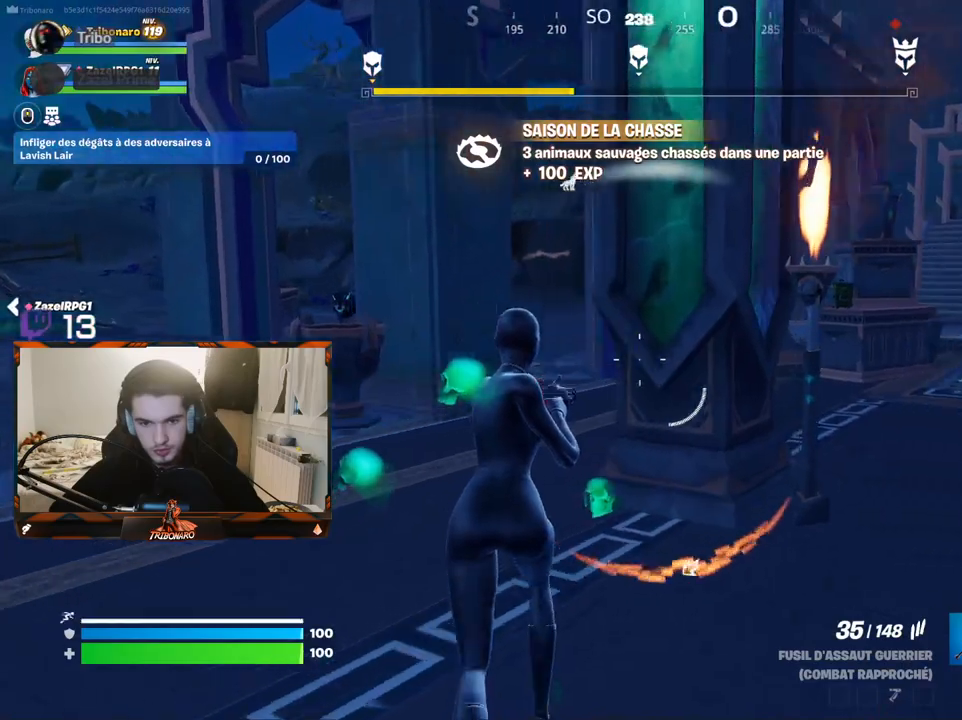
{"keys": ["d", "z"], "mouse": [], "mouse_move": "left", "events": [[17, "x", "down"], [67, "x", "up"], [150, "d", "down"]]}
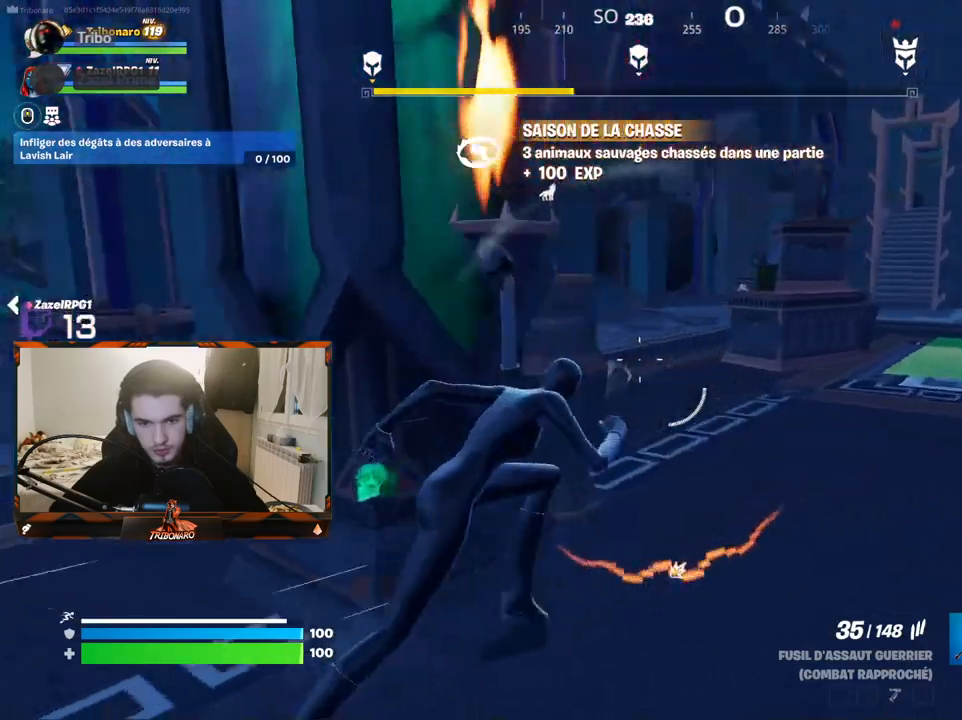
{"keys": ["z"], "mouse": [], "mouse_move": "still", "events": [[450, "d", "up"]]}